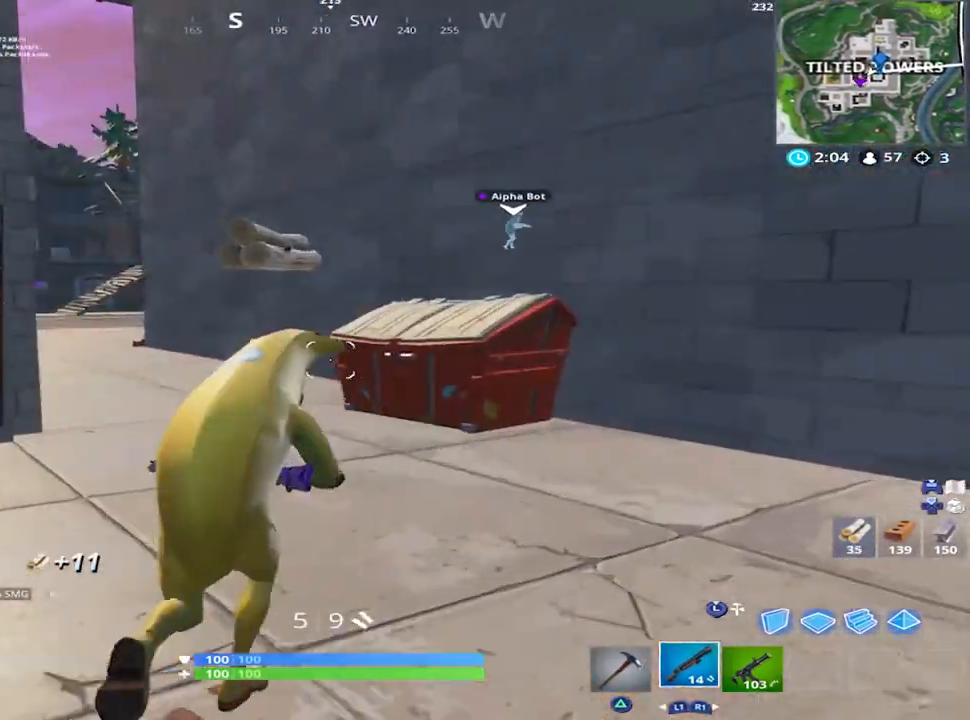
Gameplay with a controller (PlayStation layout); each line is a JSON object with the inputs held at the frame after it. "events" lists button and stick changes between this image and that frame as [ms after this image, input, new state], when the widget could be followed in between.
{"buttons": [], "left_stick": "up", "right_stick": "down-right", "events": [[83, "right_stick", "left"], [267, "right_stick", "center"], [501, "right_stick", "down-right"]]}
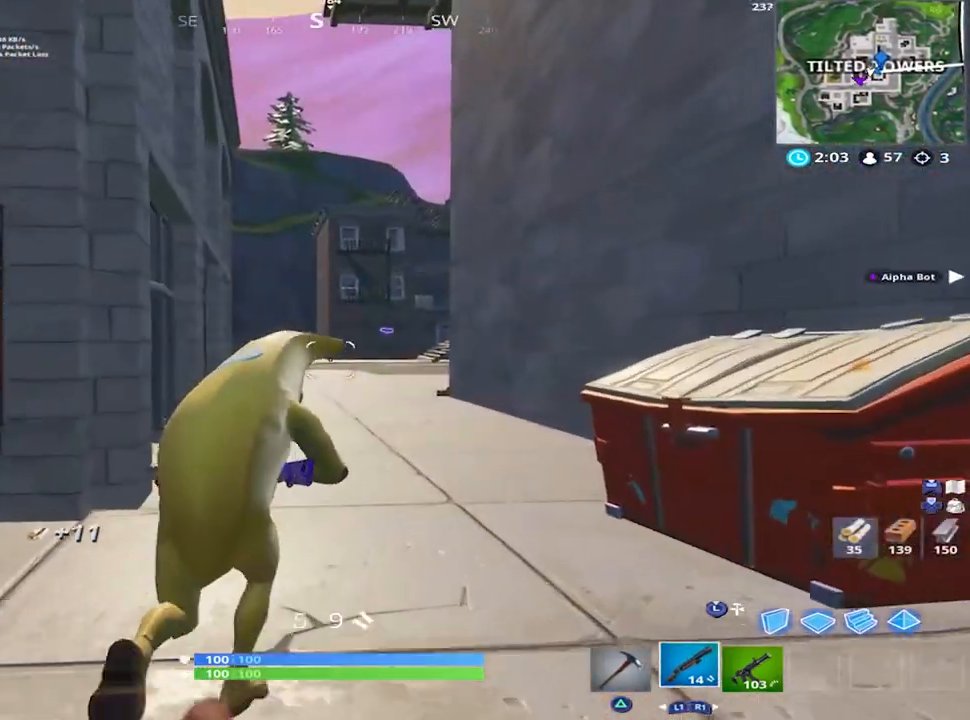
{"buttons": [], "left_stick": "up", "right_stick": "center", "events": [[483, "right_stick", "center"]]}
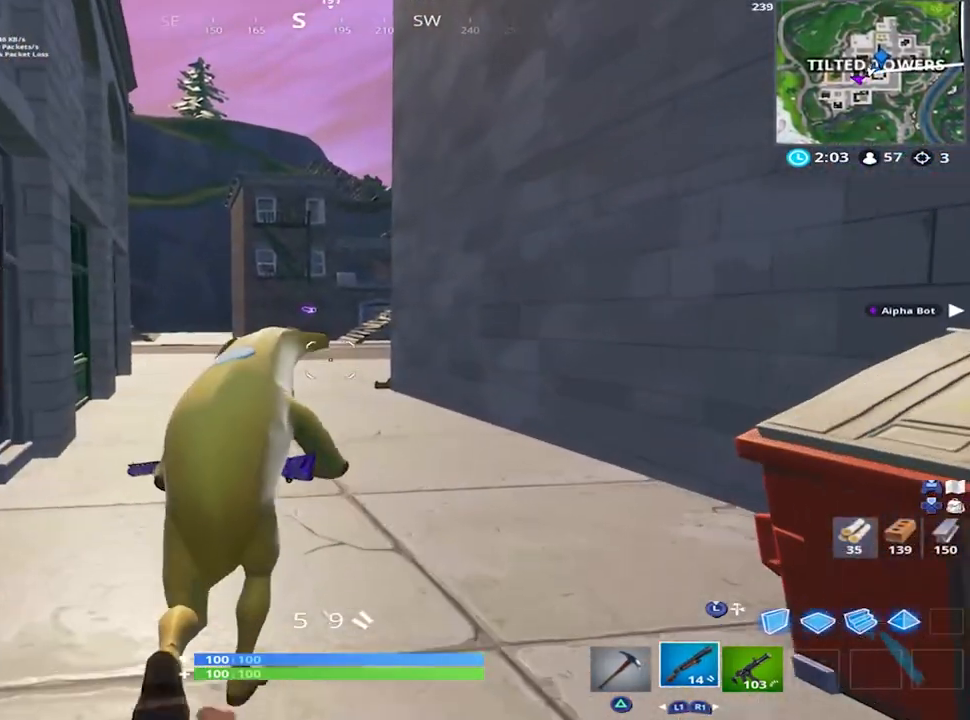
{"buttons": [], "left_stick": "up", "right_stick": "right", "events": [[484, "right_stick", "right"]]}
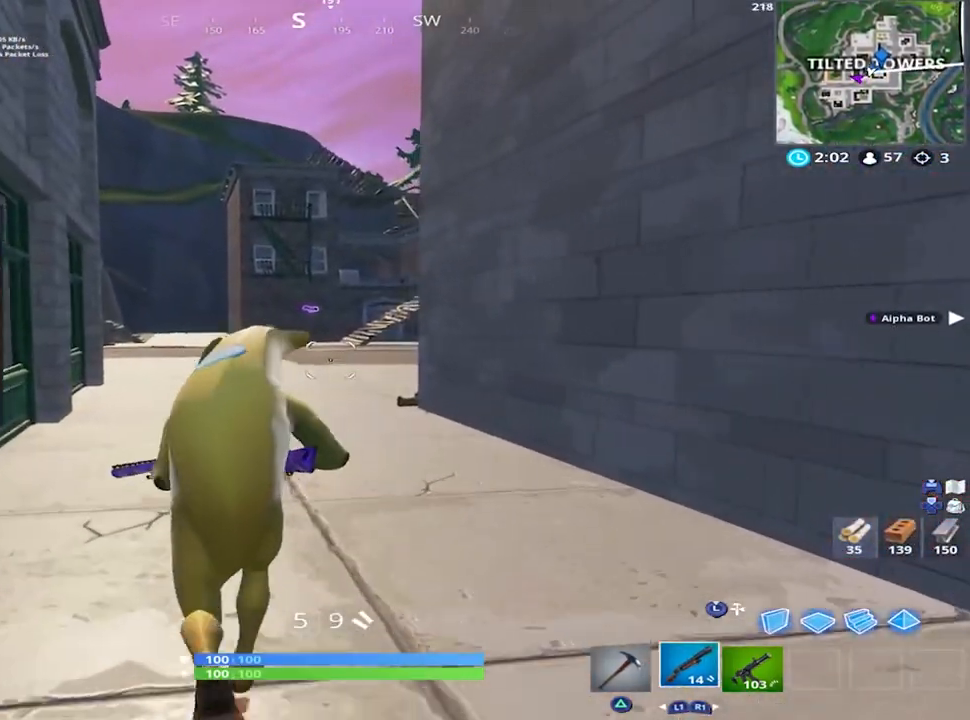
{"buttons": [], "left_stick": "up-left", "right_stick": "center", "events": [[150, "right_stick", "center"], [283, "left_stick", "up-left"]]}
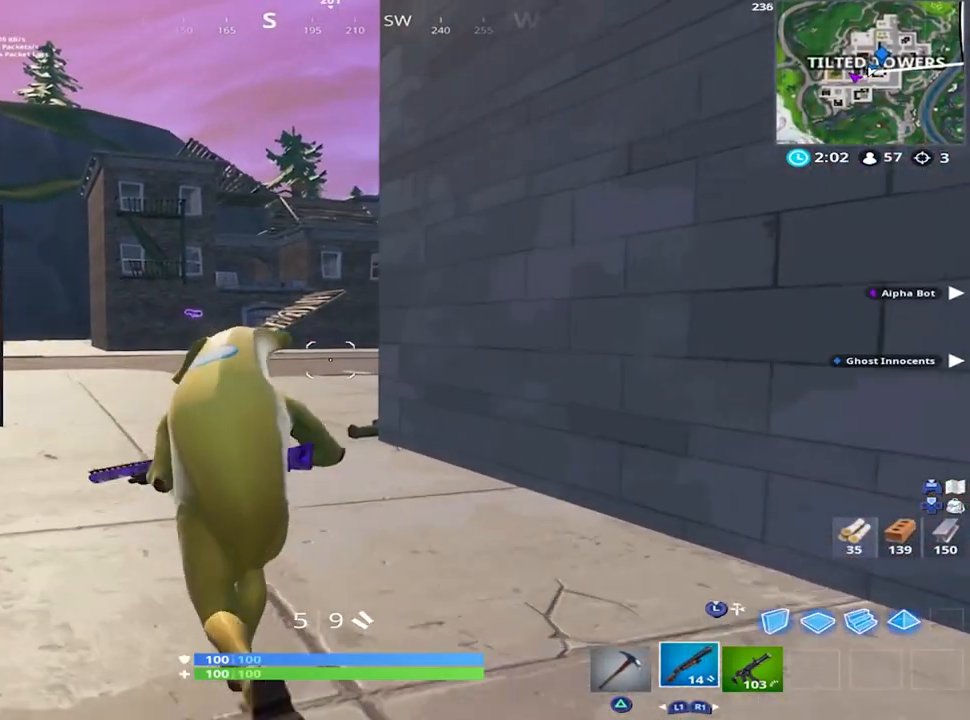
{"buttons": [], "left_stick": "up-left", "right_stick": "center", "events": [[33, "right_stick", "right"], [317, "right_stick", "center"]]}
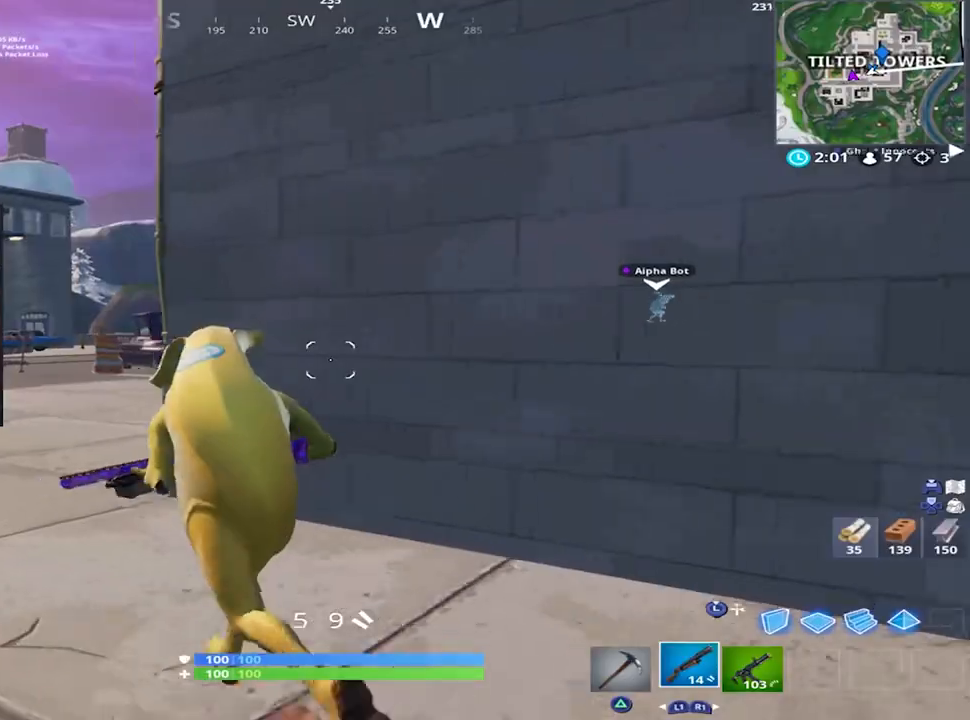
{"buttons": [], "left_stick": "up-left", "right_stick": "down-right", "events": [[150, "right_stick", "down"], [216, "right_stick", "down-right"]]}
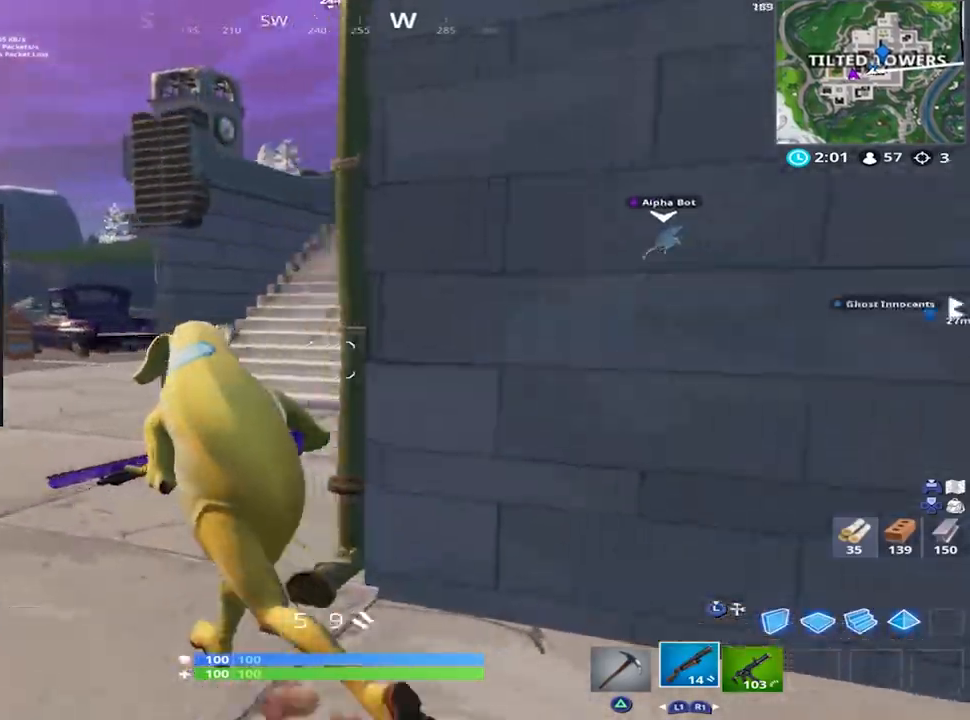
{"buttons": [], "left_stick": "up", "right_stick": "up-right", "events": [[33, "right_stick", "right"], [367, "left_stick", "up"], [501, "right_stick", "up-right"]]}
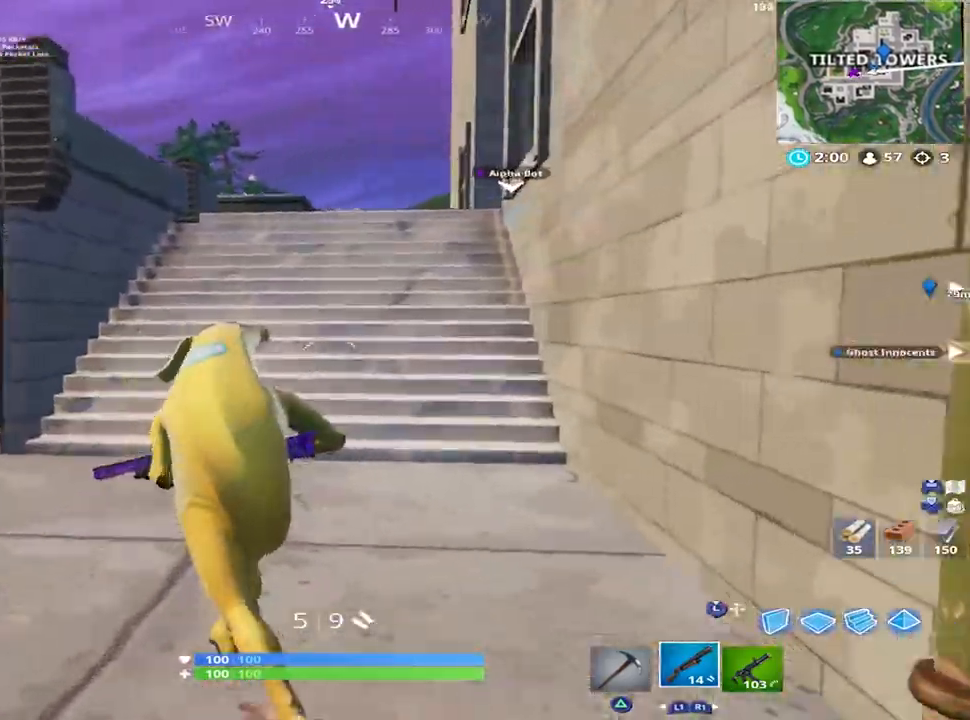
{"buttons": [], "left_stick": "up", "right_stick": "up-right", "events": []}
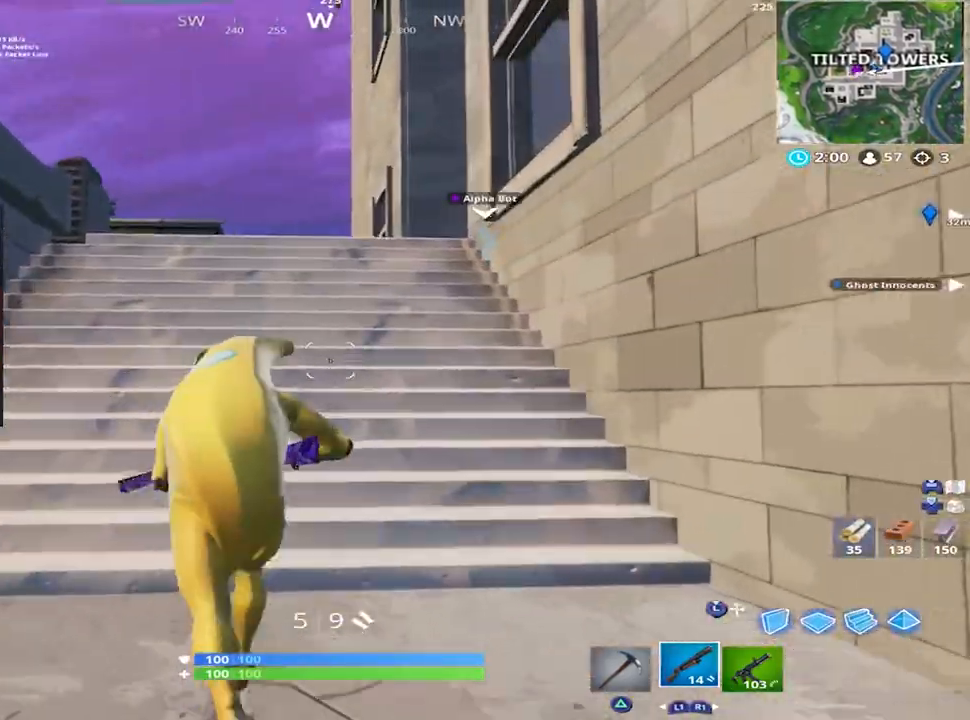
{"buttons": [], "left_stick": "up", "right_stick": "down", "events": [[150, "right_stick", "center"], [300, "CROSS", "down"], [400, "CROSS", "up"], [434, "right_stick", "down"]]}
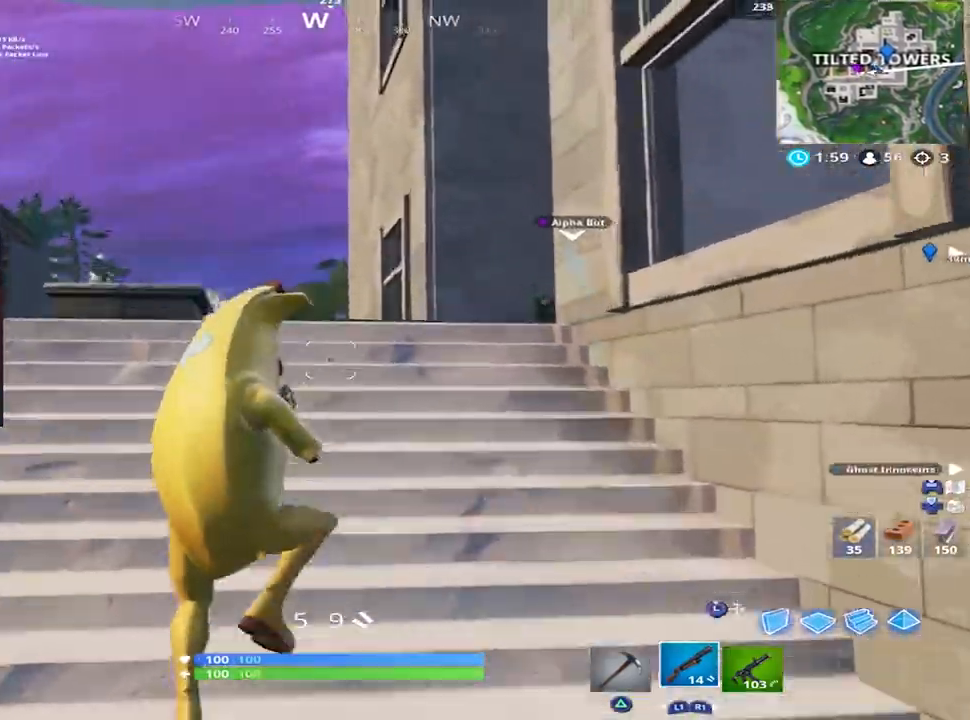
{"buttons": ["L2"], "left_stick": "up", "right_stick": "center", "events": [[116, "right_stick", "center"], [333, "right_stick", "up-left"], [350, "L3", "down"], [433, "right_stick", "center"], [467, "L2", "down"], [467, "L3", "up"]]}
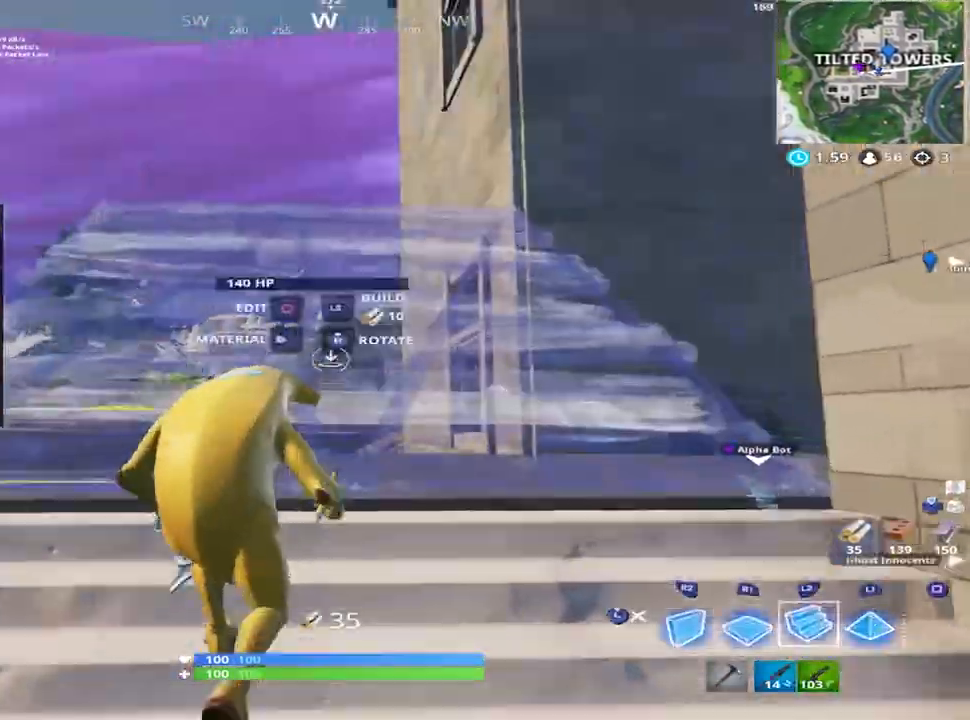
{"buttons": [], "left_stick": "up-right", "right_stick": "down", "events": [[17, "right_stick", "down"], [100, "L2", "up"], [134, "left_stick", "up-right"], [150, "L3", "down"], [234, "L3", "up"]]}
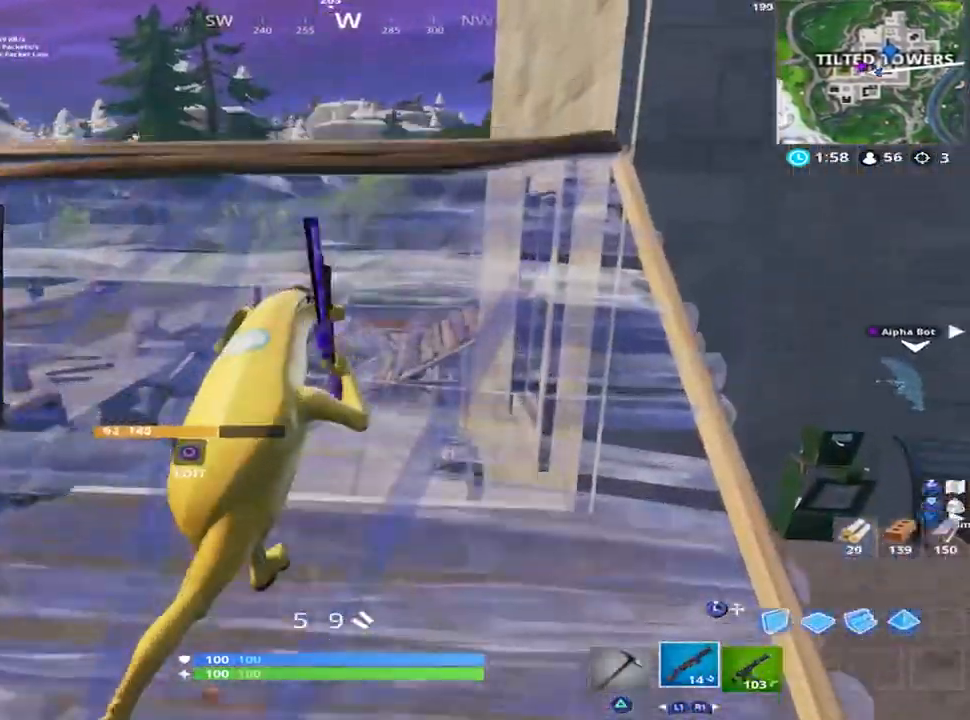
{"buttons": [], "left_stick": "up-right", "right_stick": "down-left", "events": [[33, "right_stick", "center"], [133, "right_stick", "down-left"]]}
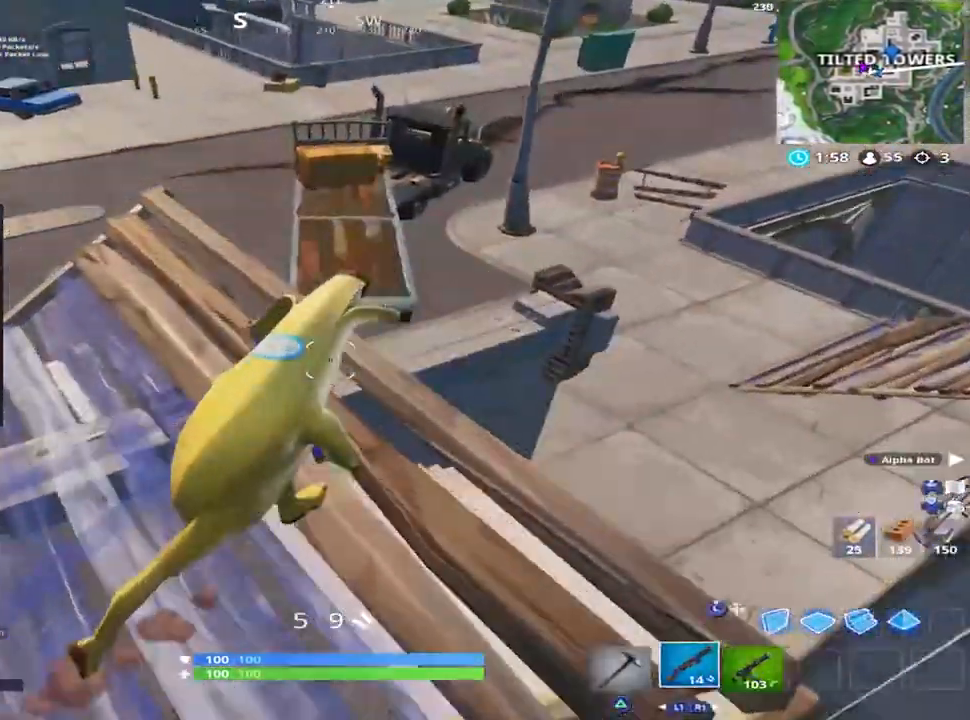
{"buttons": ["R1"], "left_stick": "up", "right_stick": "up", "events": [[50, "CROSS", "down"], [150, "right_stick", "down"], [167, "CROSS", "up"], [350, "L3", "down"], [350, "right_stick", "right"], [450, "L3", "up"], [450, "R1", "down"], [484, "left_stick", "up"], [501, "right_stick", "up"]]}
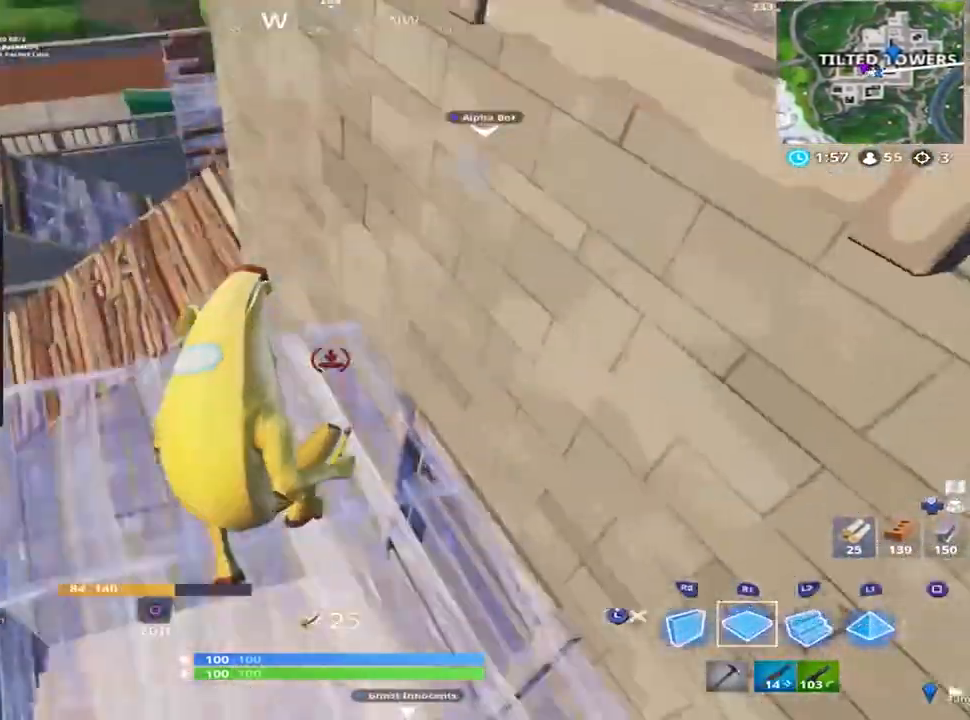
{"buttons": [], "left_stick": "up-left", "right_stick": "down", "events": [[200, "left_stick", "up-left"], [216, "right_stick", "up-left"], [383, "right_stick", "center"], [450, "right_stick", "down"], [467, "R1", "up"]]}
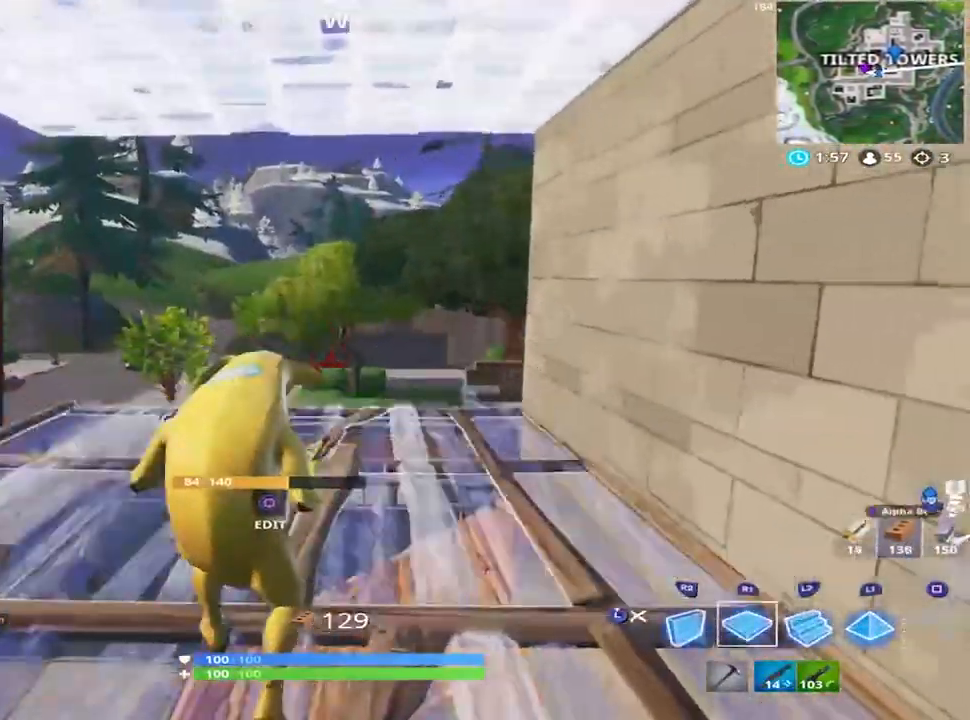
{"buttons": [], "left_stick": "up-left", "right_stick": "right", "events": [[50, "left_stick", "up"], [184, "right_stick", "center"], [234, "left_stick", "up-left"], [317, "right_stick", "right"], [350, "L3", "down"], [467, "L3", "up"]]}
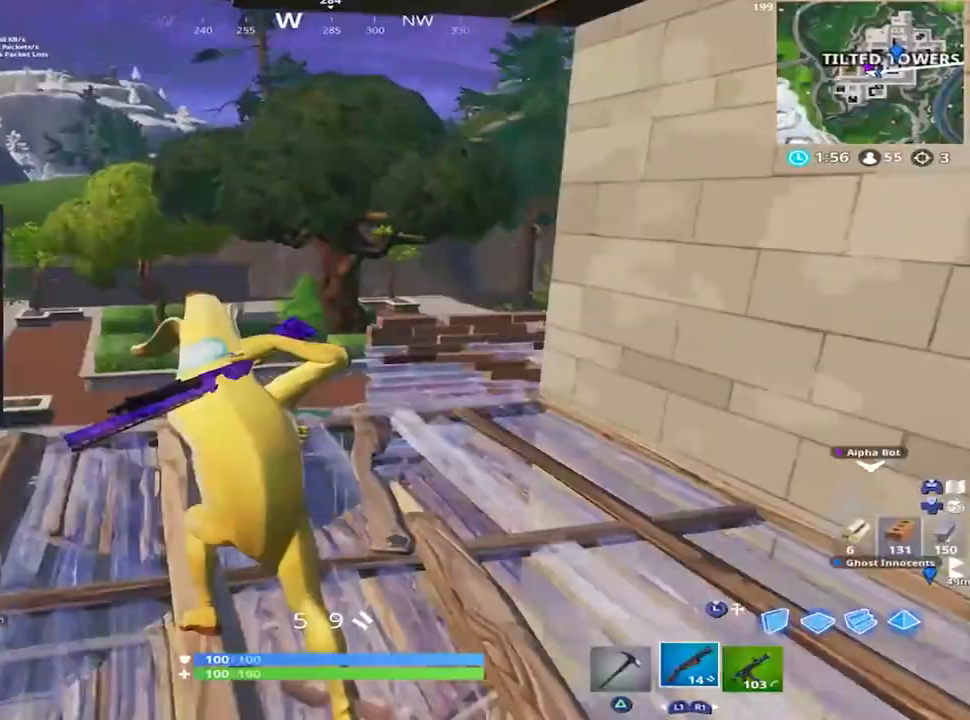
{"buttons": [], "left_stick": "up", "right_stick": "down-right", "events": [[250, "right_stick", "down-right"], [383, "left_stick", "up"]]}
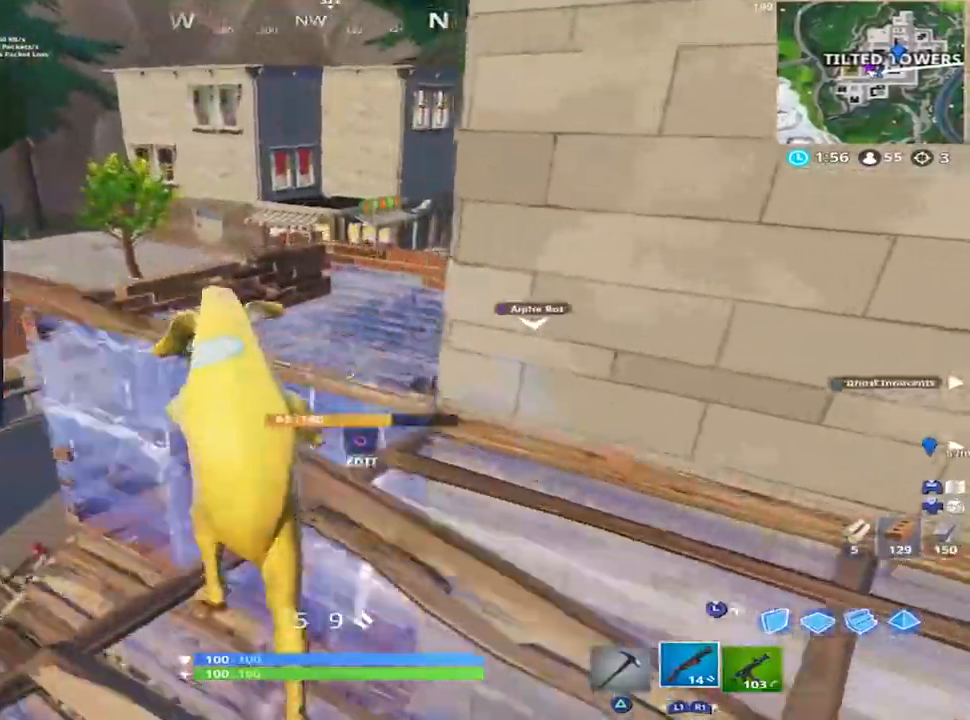
{"buttons": [], "left_stick": "up-right", "right_stick": "down-left"}
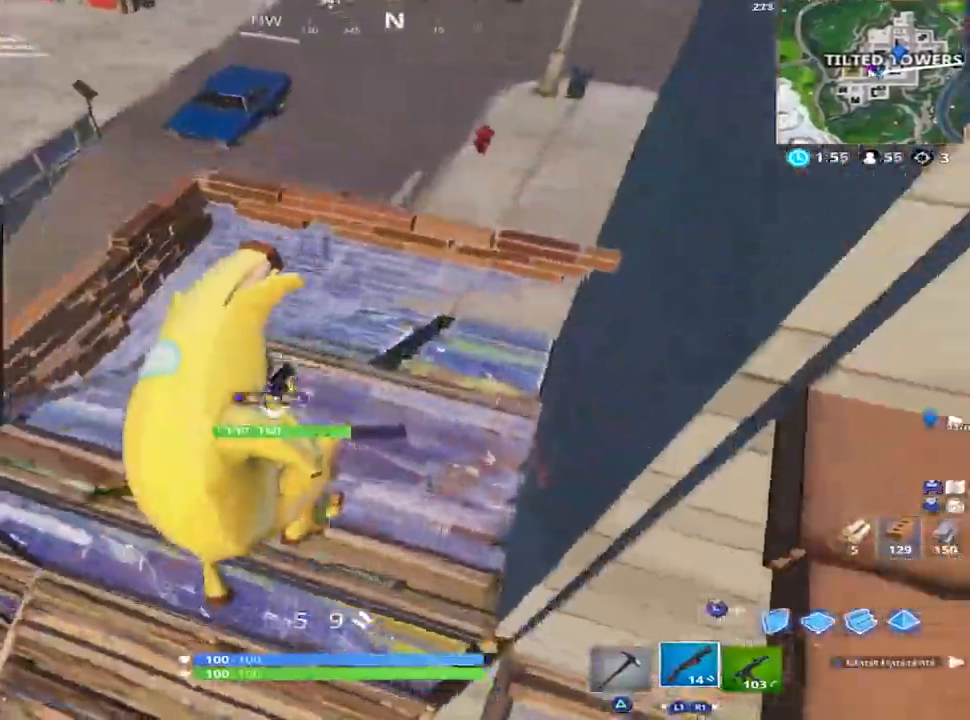
{"buttons": [], "left_stick": "up-right", "right_stick": "up", "events": [[16, "right_stick", "left"], [283, "left_stick", "up"], [483, "left_stick", "up-right"], [483, "right_stick", "up"]]}
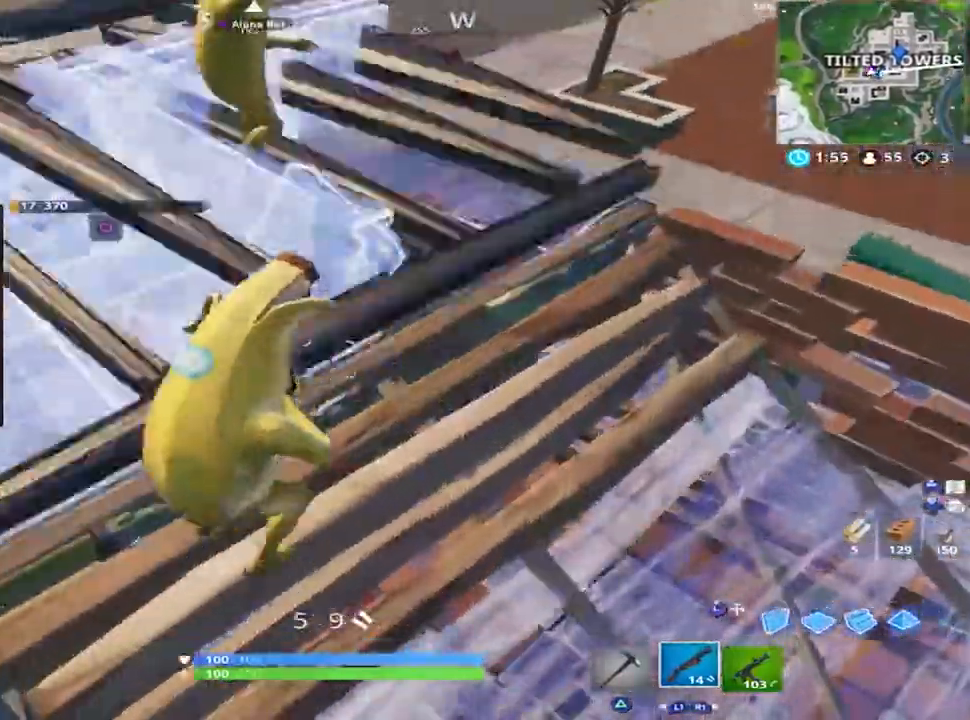
{"buttons": [], "left_stick": "up-right", "right_stick": "down-left", "events": [[200, "right_stick", "center"], [350, "right_stick", "down"], [400, "right_stick", "down-left"]]}
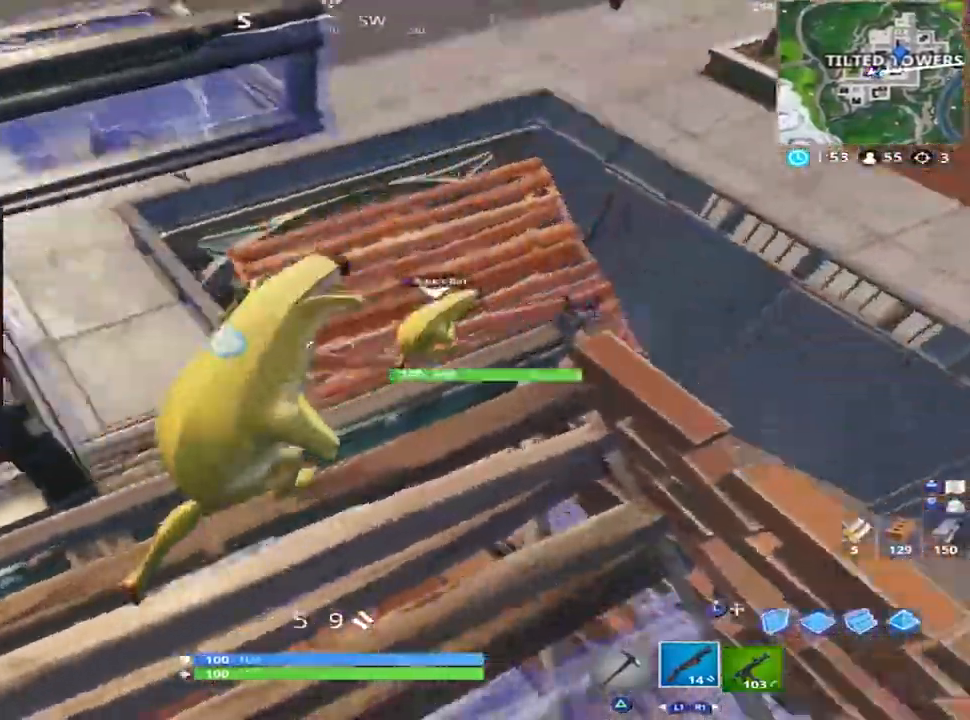
{"buttons": [], "left_stick": "up-right", "right_stick": "up-right", "events": [[183, "right_stick", "down"], [283, "right_stick", "down-left"], [417, "right_stick", "up-right"]]}
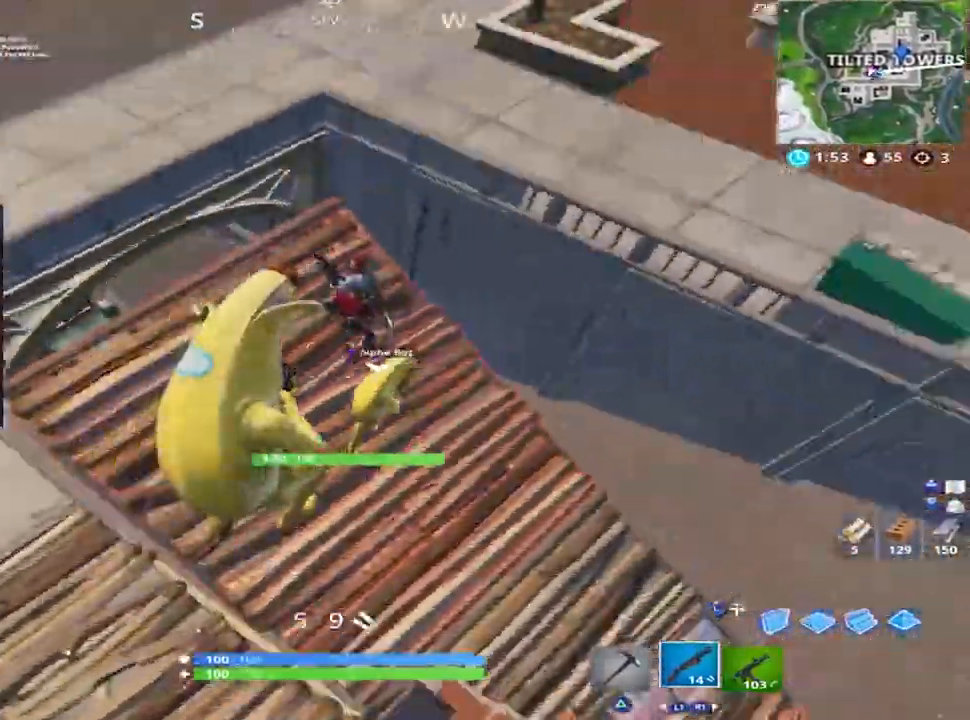
{"buttons": ["R1"], "left_stick": "up-left", "right_stick": "up-left", "events": [[117, "right_stick", "up-left"], [167, "left_stick", "up-left"], [250, "right_stick", "up"], [267, "R2", "down"], [367, "R2", "up"], [467, "R1", "down"], [467, "right_stick", "up-left"]]}
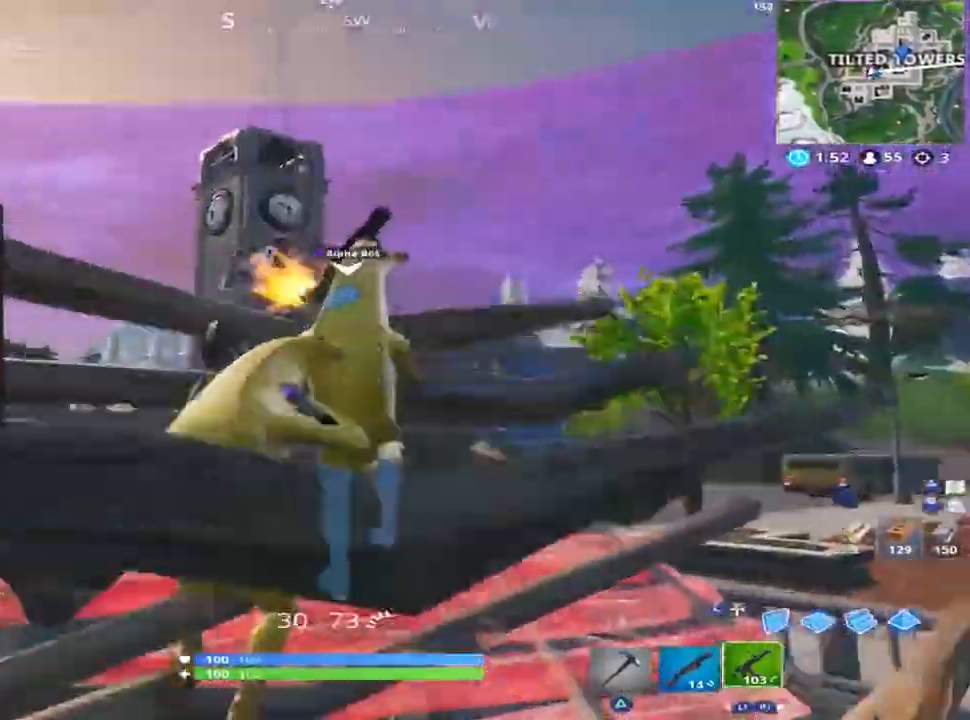
{"buttons": ["R2"], "left_stick": "up-left", "right_stick": "up-left", "events": [[33, "R1", "up"], [33, "right_stick", "left"], [116, "right_stick", "right"], [233, "R2", "down"], [233, "right_stick", "down"], [367, "right_stick", "up-right"], [417, "R2", "up"], [467, "right_stick", "up-left"], [500, "R2", "down"]]}
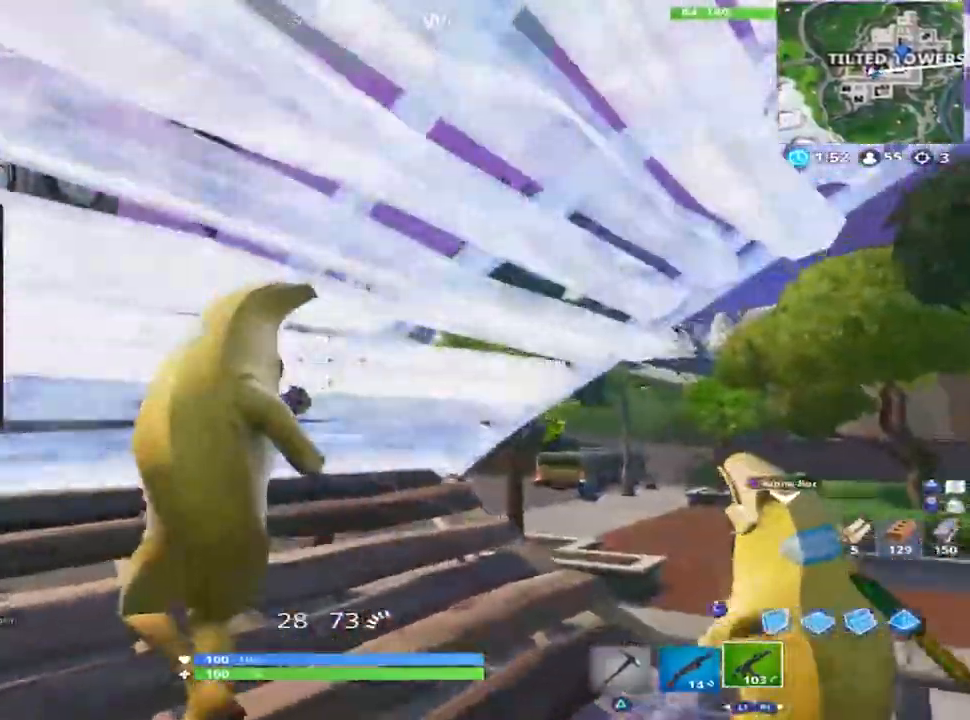
{"buttons": ["R2"], "left_stick": "up-left", "right_stick": "down-right", "events": [[134, "right_stick", "center"], [200, "right_stick", "down-left"], [367, "right_stick", "center"], [434, "right_stick", "right"], [484, "right_stick", "down-right"]]}
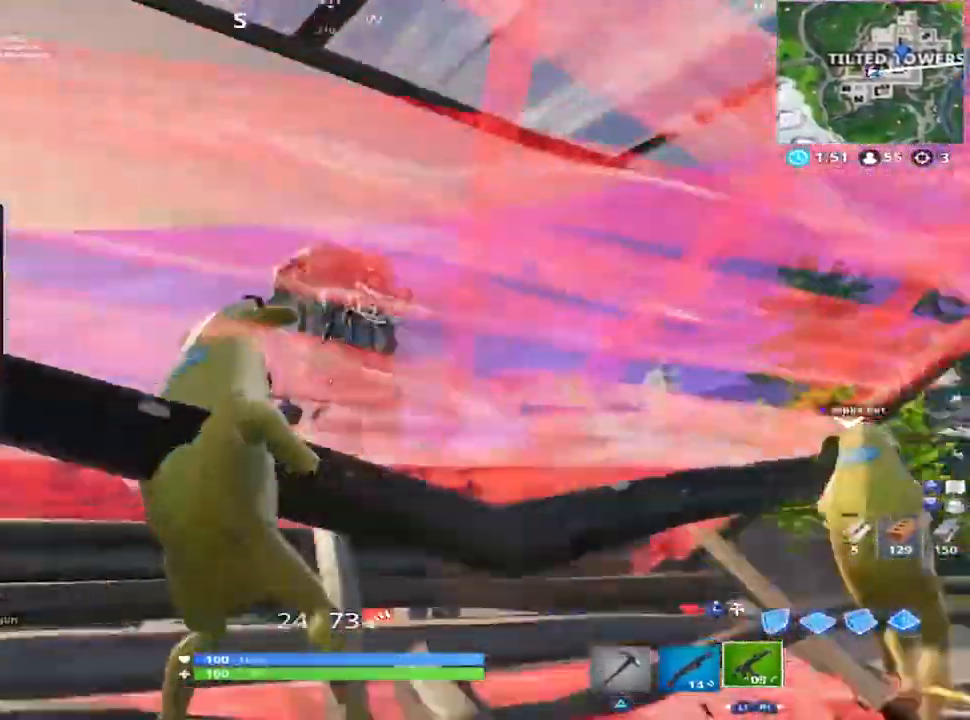
{"buttons": ["R2"], "left_stick": "up-left", "right_stick": "down-right", "events": [[83, "right_stick", "down"], [300, "right_stick", "down-right"]]}
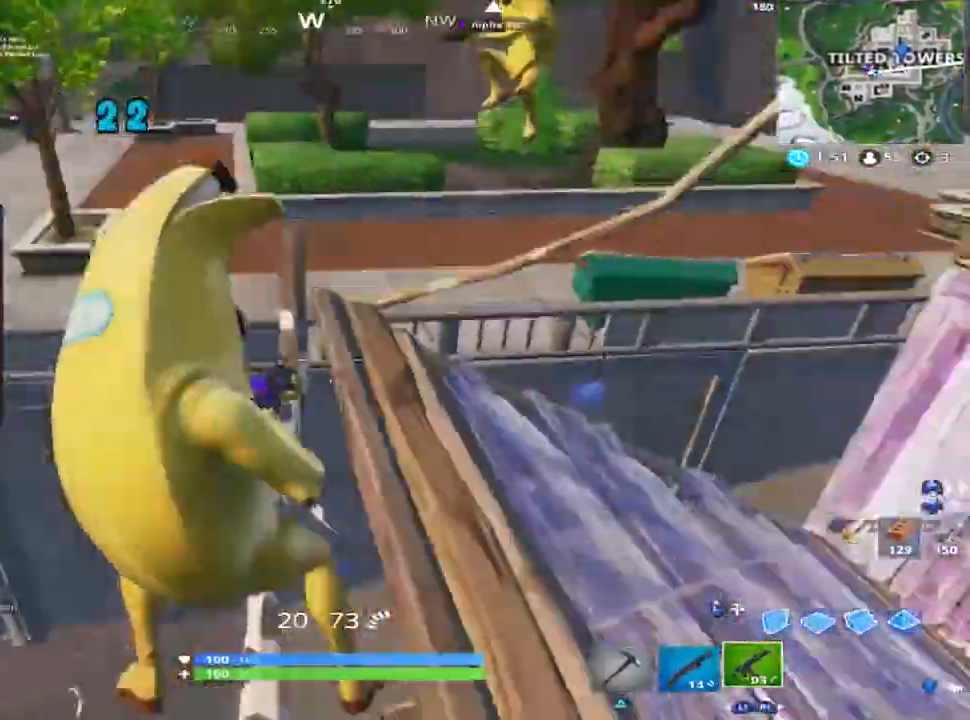
{"buttons": [], "left_stick": "left", "right_stick": "up-right", "events": [[100, "left_stick", "left"], [133, "right_stick", "down-left"], [217, "R2", "up"], [350, "right_stick", "right"], [384, "L1", "down"], [467, "L1", "up"], [467, "right_stick", "up-right"]]}
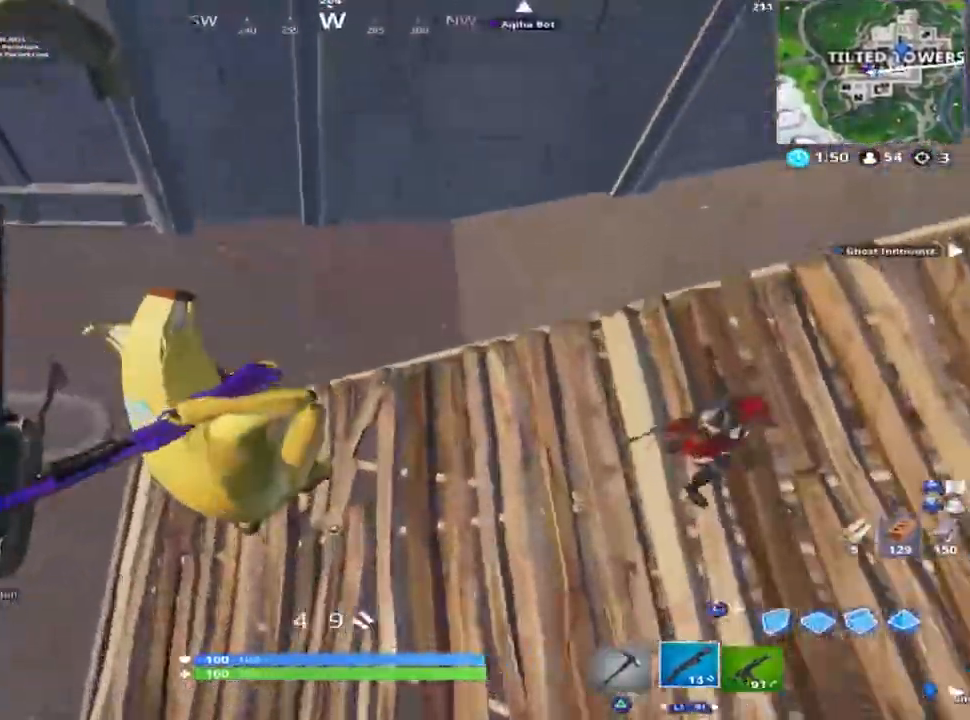
{"buttons": ["L2"], "left_stick": "up-right", "right_stick": "up", "events": [[50, "left_stick", "center"], [100, "left_stick", "up-right"], [166, "right_stick", "up"], [433, "L2", "down"]]}
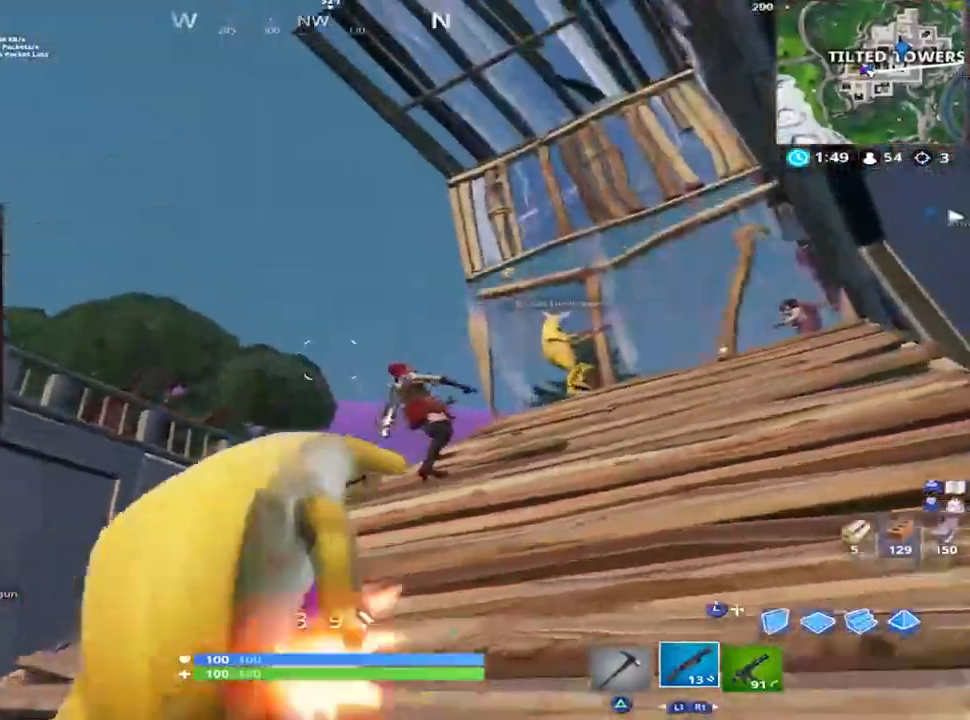
{"buttons": [], "left_stick": "up-right", "right_stick": "up-right", "events": [[17, "R2", "down"], [33, "left_stick", "up"], [67, "right_stick", "right"], [100, "L2", "up"], [117, "R2", "up"], [117, "right_stick", "down"], [234, "R1", "down"], [250, "left_stick", "up-right"], [250, "right_stick", "down-left"], [300, "R1", "up"], [350, "right_stick", "center"], [501, "right_stick", "up-right"]]}
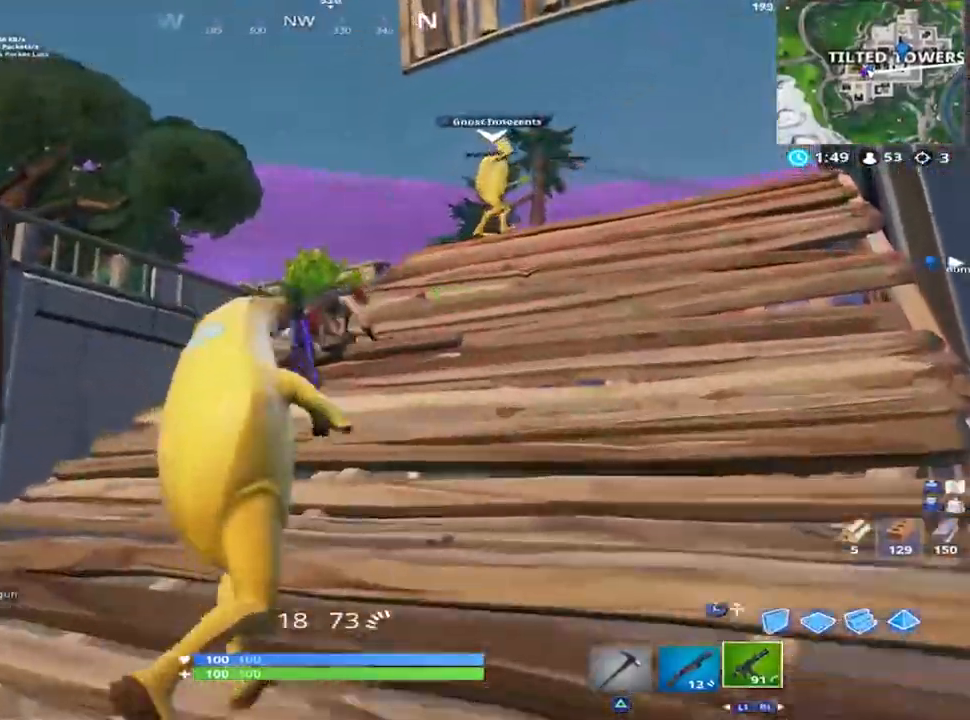
{"buttons": ["CROSS"], "left_stick": "up", "right_stick": "down-right", "events": [[133, "right_stick", "center"], [266, "L1", "down"], [350, "left_stick", "up"], [350, "right_stick", "down-right"], [383, "L1", "up"], [467, "CROSS", "down"]]}
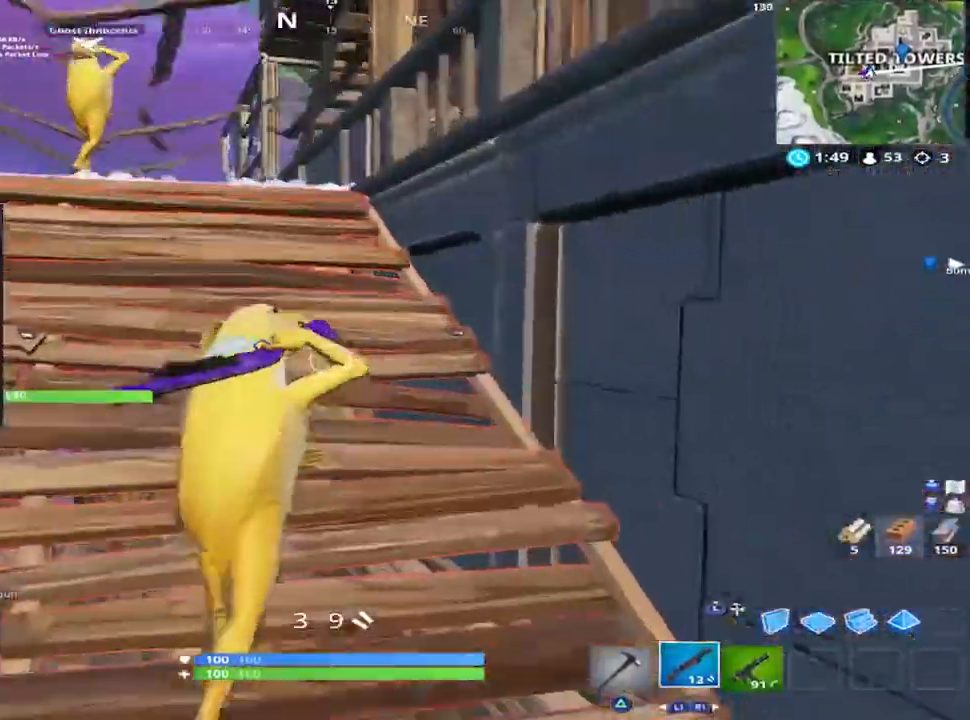
{"buttons": [], "left_stick": "up", "right_stick": "up", "events": [[50, "right_stick", "left"], [67, "CROSS", "up"], [67, "left_stick", "up-left"], [200, "right_stick", "center"], [317, "right_stick", "up-left"], [367, "left_stick", "up"], [501, "right_stick", "up"]]}
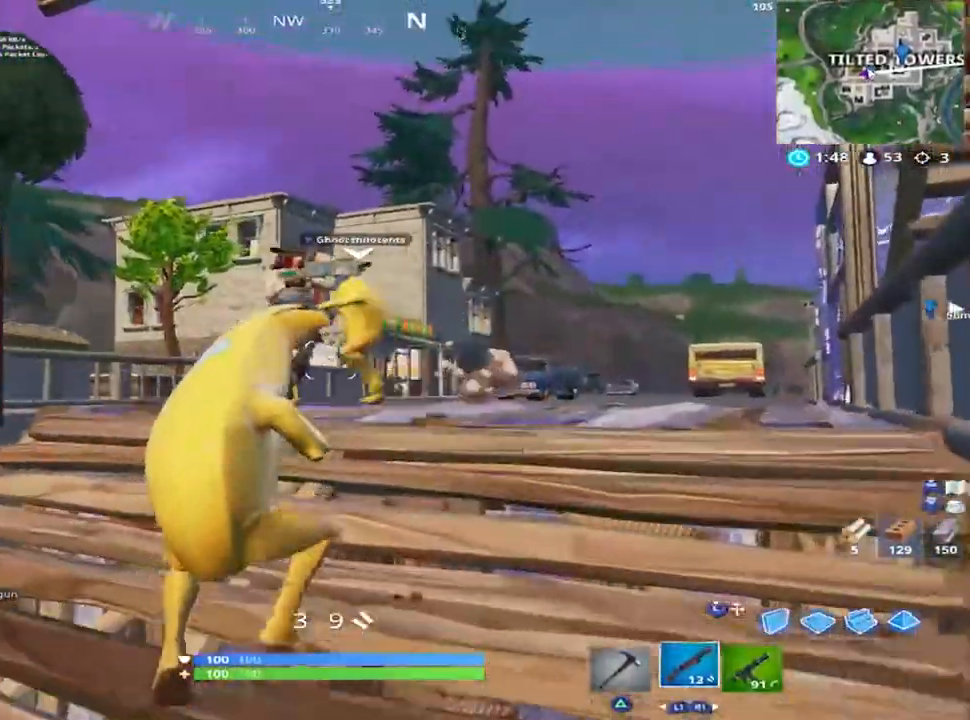
{"buttons": ["R1"], "left_stick": "up", "right_stick": "left", "events": [[150, "L2", "down"], [250, "R2", "down"], [300, "left_stick", "up-left"], [333, "L2", "up"], [333, "right_stick", "left"], [367, "R2", "up"], [433, "R1", "down"], [467, "left_stick", "up"]]}